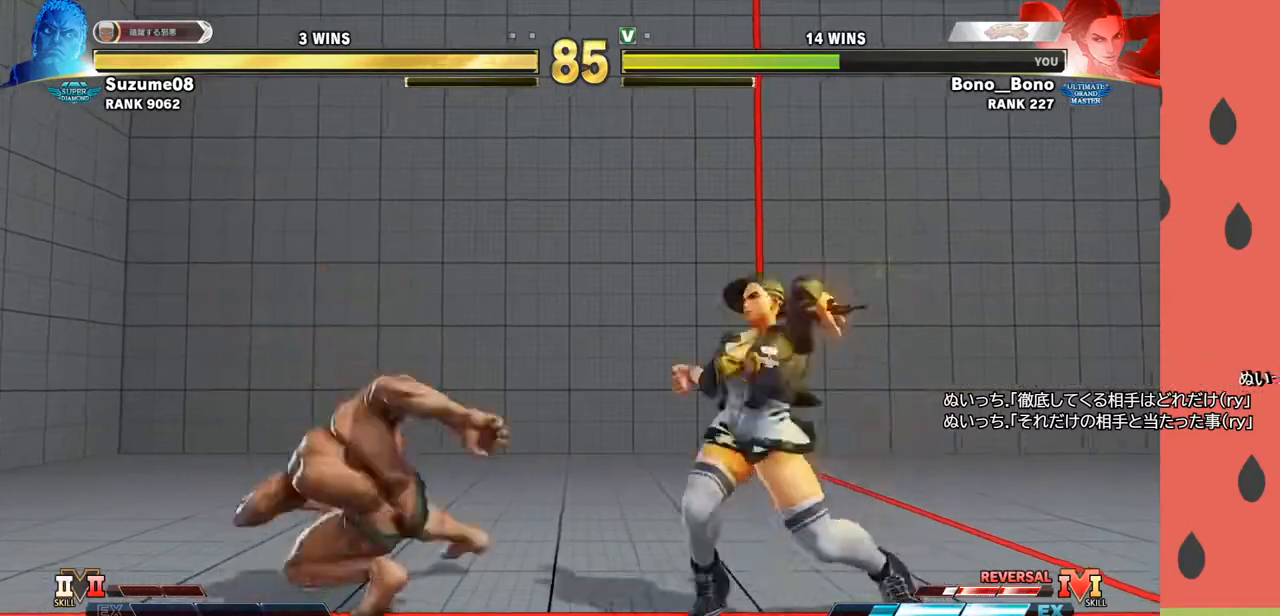
Gameplay with a controller (arcade stick); each line is a JSON object with the inputs held at the frame after it. "events" lists button and stick changes between this image and that frame as [ms after this image, input, new state], when the widget could be followed in between. Not read: L3 R3.
{"buttons": [], "left_stick": "center", "events": [[250, "left_stick", "right"], [350, "left_stick", "center"]]}
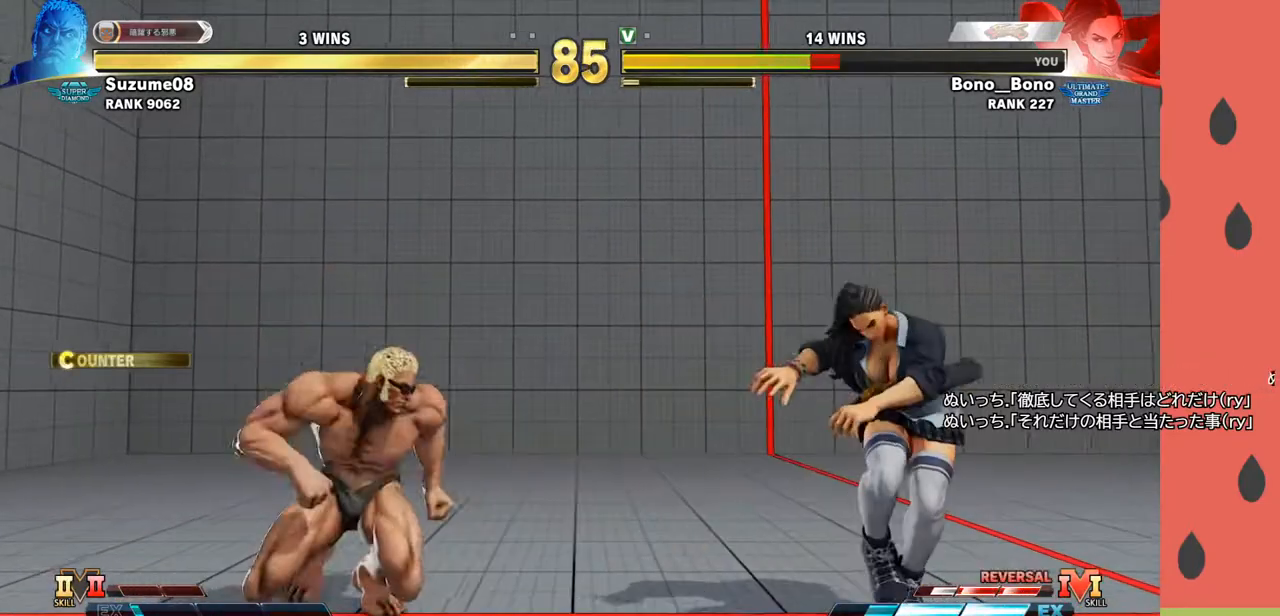
{"buttons": [], "left_stick": "down-right", "events": [[17, "left_stick", "down"], [150, "left_stick", "right"], [250, "R1", "down"], [283, "left_stick", "down-right"], [350, "R1", "up"]]}
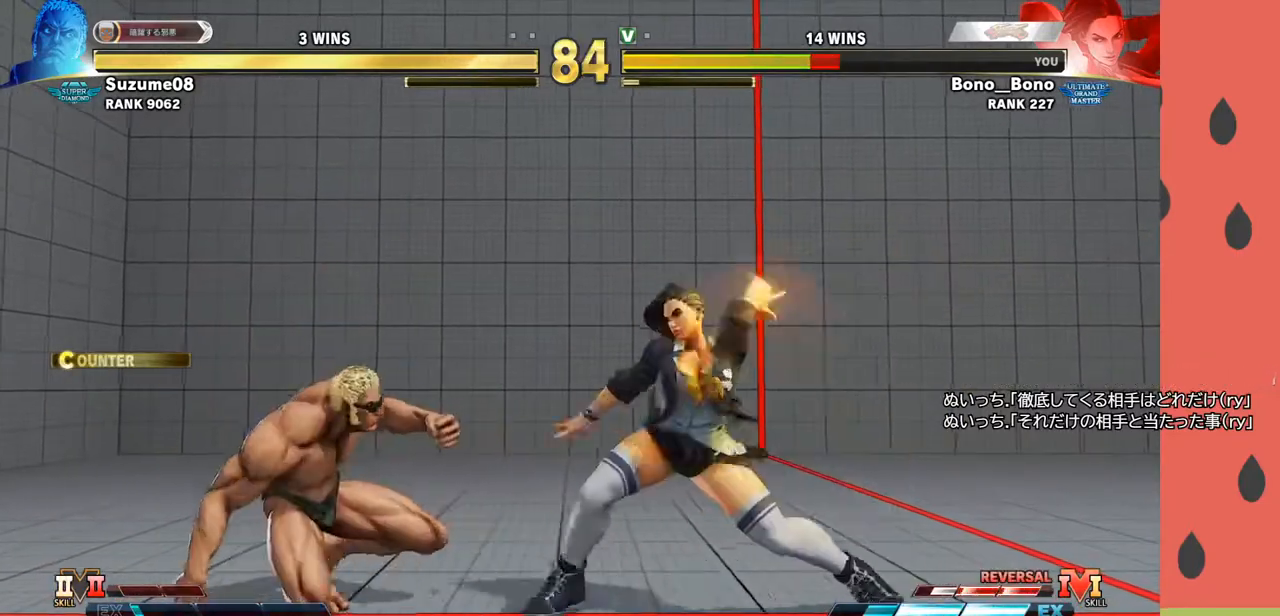
{"buttons": [], "left_stick": "left", "events": [[33, "left_stick", "center"], [317, "left_stick", "left"]]}
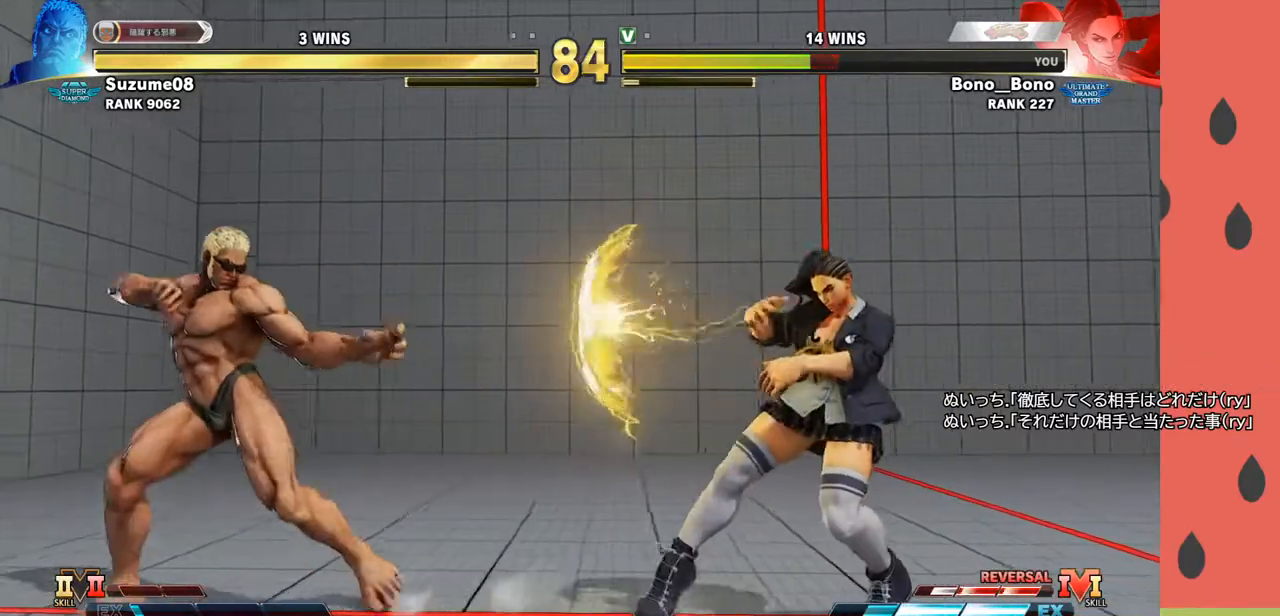
{"buttons": [], "left_stick": "left", "events": []}
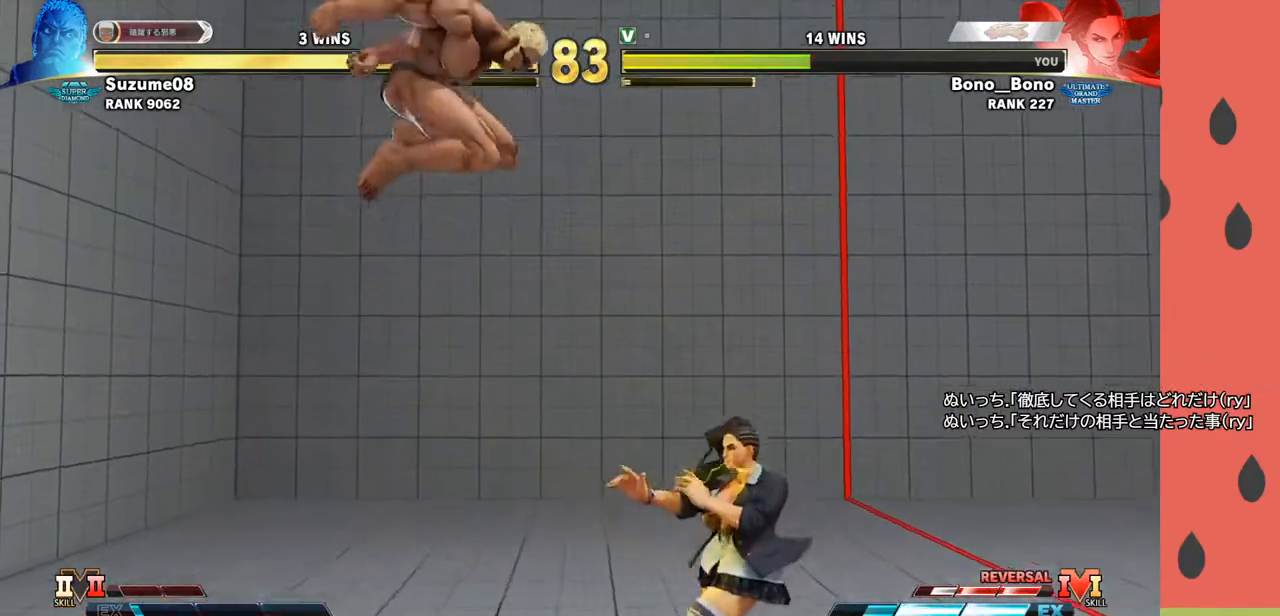
{"buttons": [], "left_stick": "center", "events": [[100, "left_stick", "center"], [133, "TRIANGLE", "down"], [200, "TRIANGLE", "up"]]}
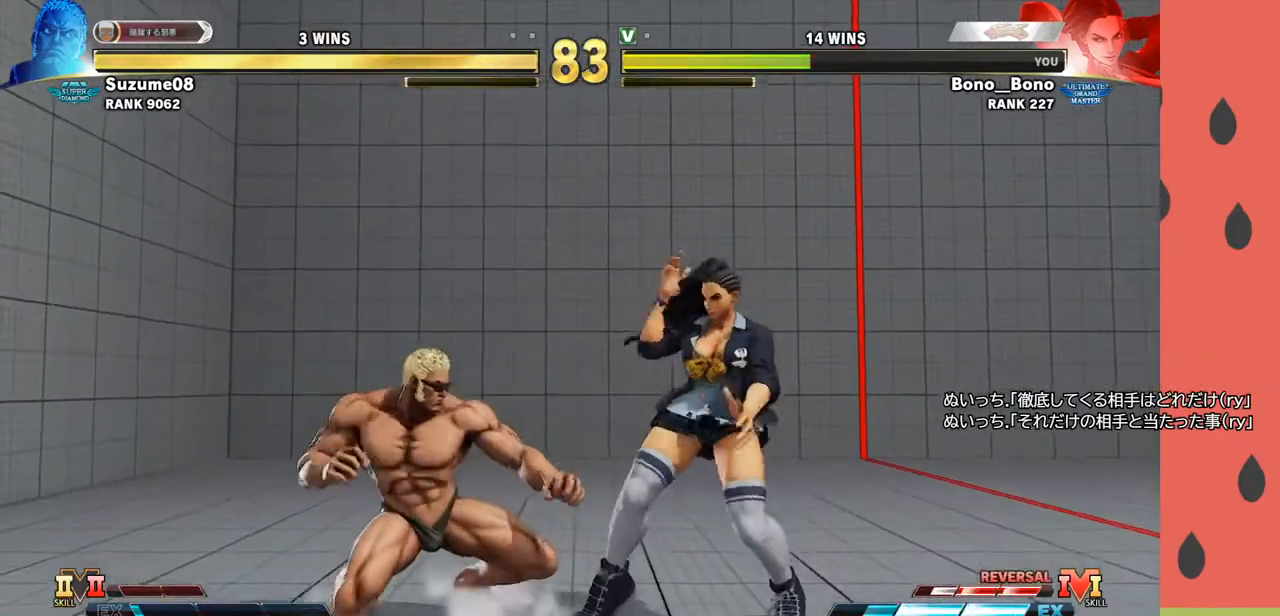
{"buttons": [], "left_stick": "down-right", "events": [[50, "left_stick", "down-right"], [167, "R1", "down"], [233, "R1", "up"], [333, "left_stick", "down-left"], [483, "left_stick", "down-right"]]}
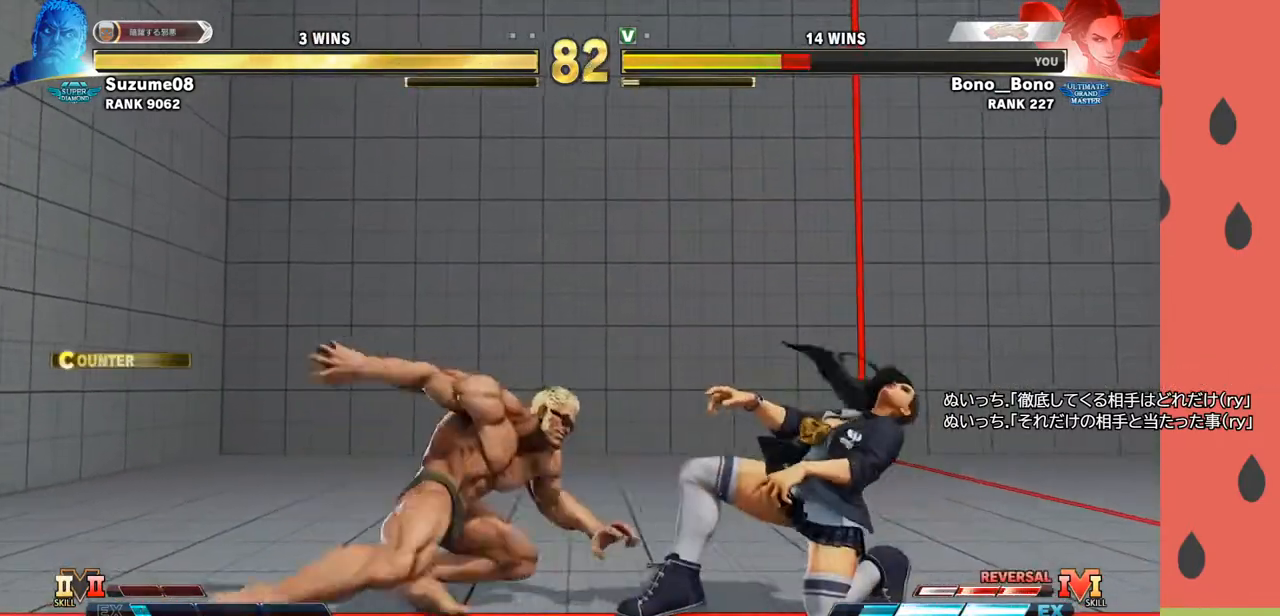
{"buttons": [], "left_stick": "down-right", "events": []}
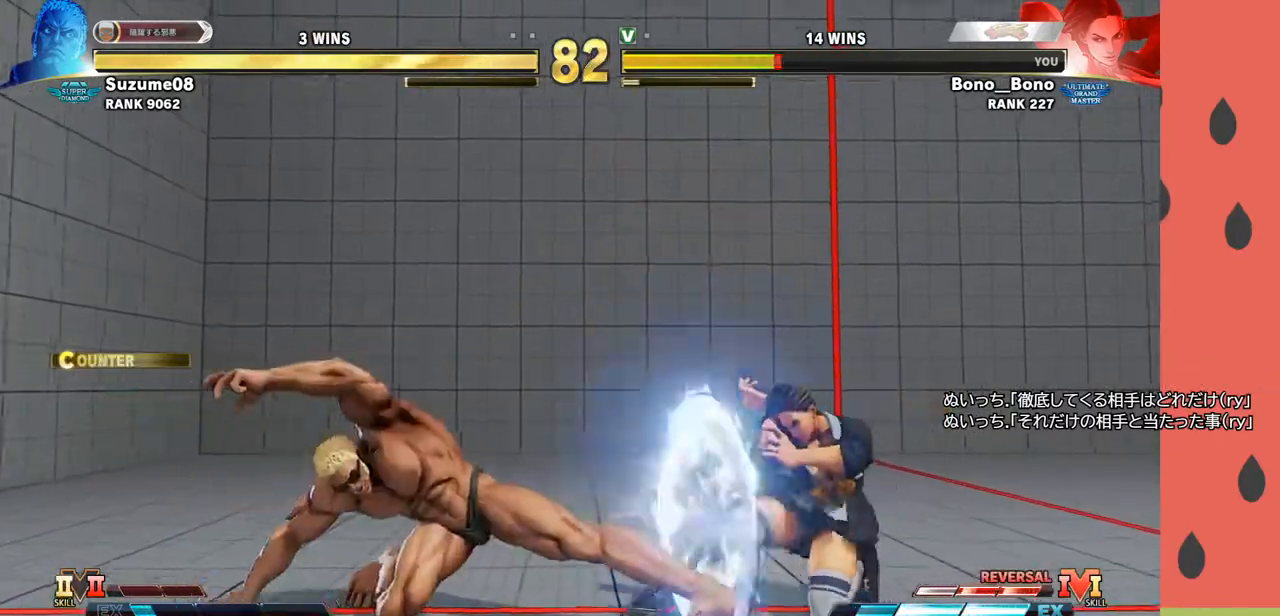
{"buttons": [], "left_stick": "right", "events": [[367, "left_stick", "right"], [433, "R1", "down"], [500, "R1", "up"]]}
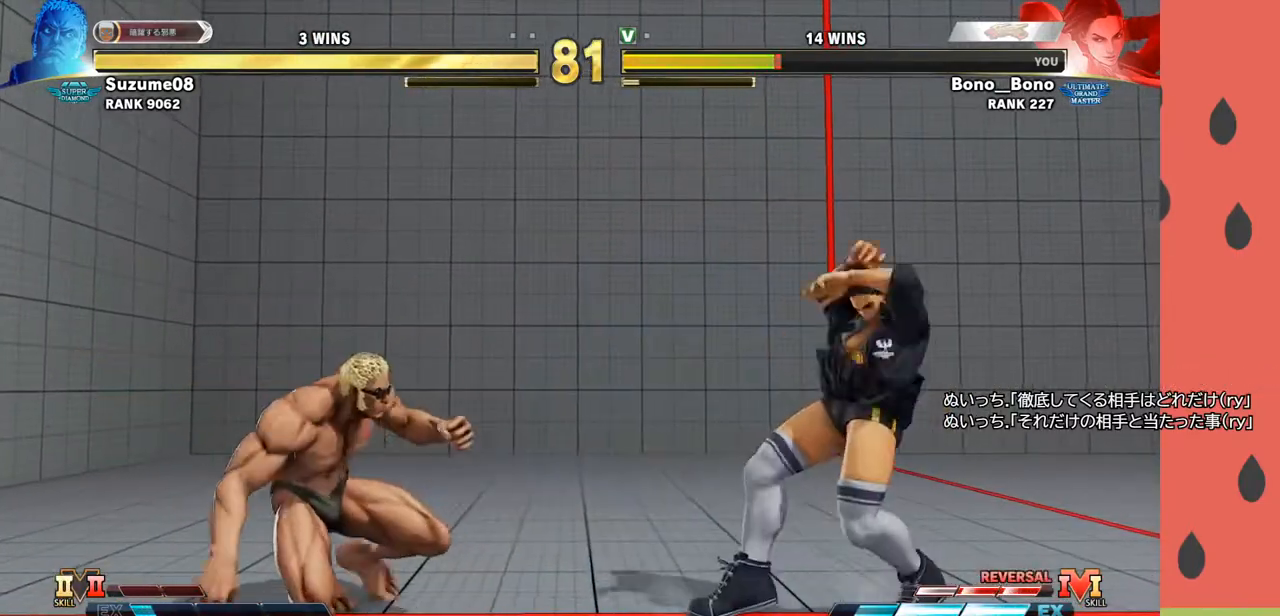
{"buttons": [], "left_stick": "center", "events": [[17, "left_stick", "down-right"], [217, "left_stick", "right"], [483, "left_stick", "center"]]}
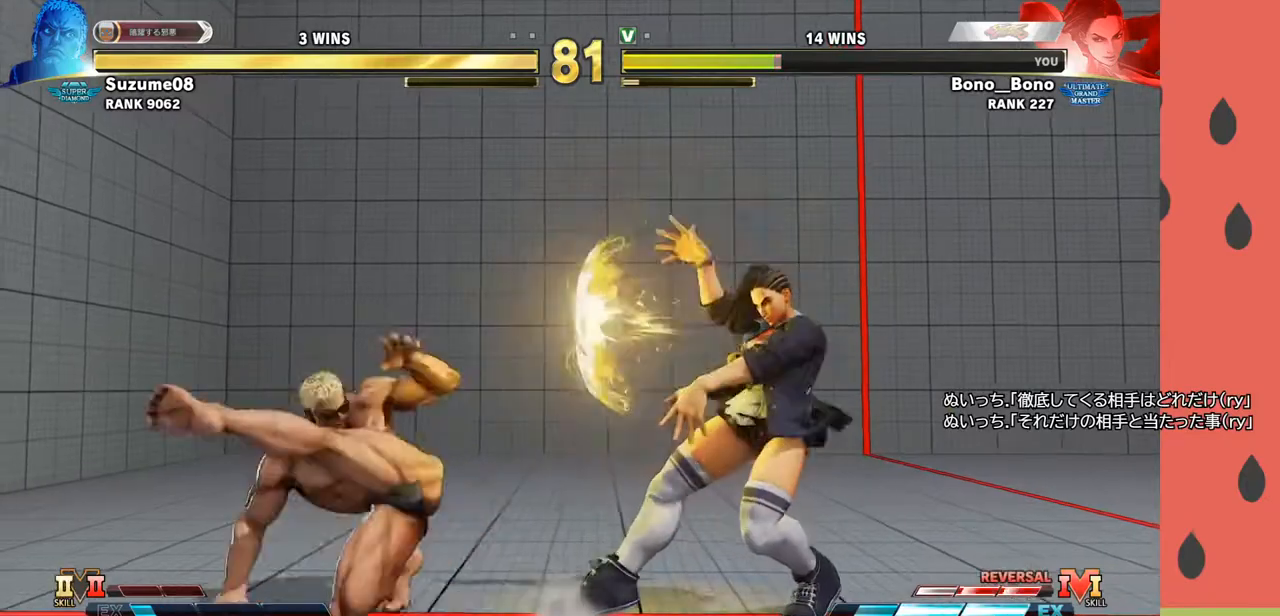
{"buttons": [], "left_stick": "center", "events": [[67, "left_stick", "left"], [200, "left_stick", "down"], [417, "left_stick", "center"]]}
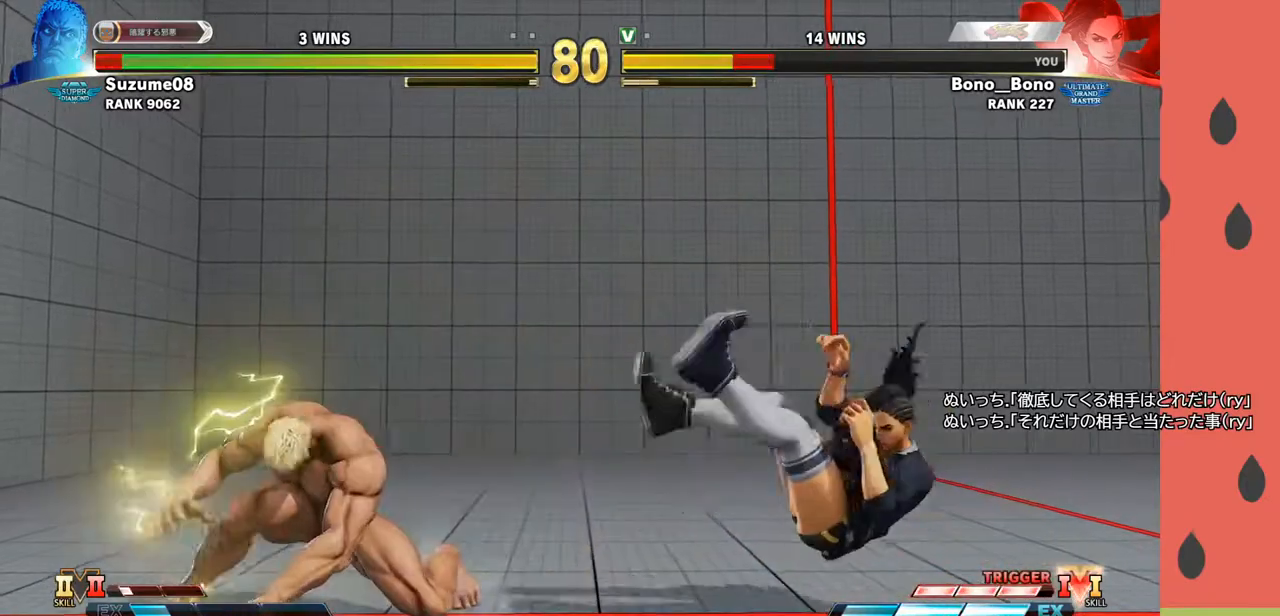
{"buttons": [], "left_stick": "right", "events": [[17, "left_stick", "right"], [117, "left_stick", "center"], [167, "left_stick", "right"]]}
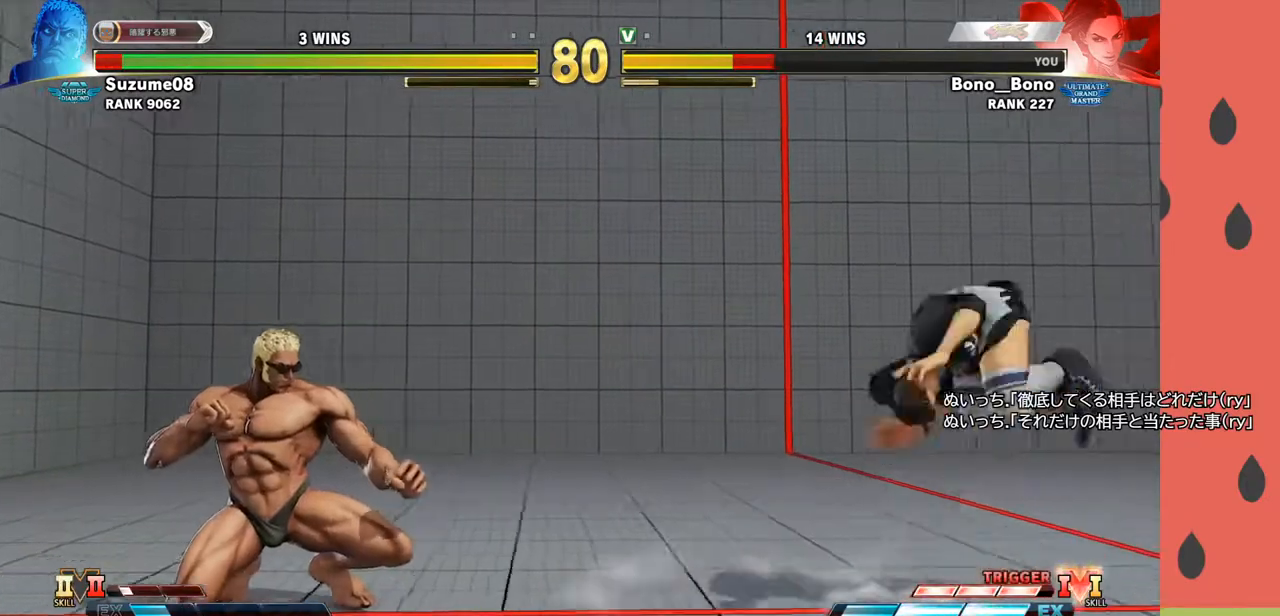
{"buttons": [], "left_stick": "down-right", "events": [[100, "left_stick", "down-right"]]}
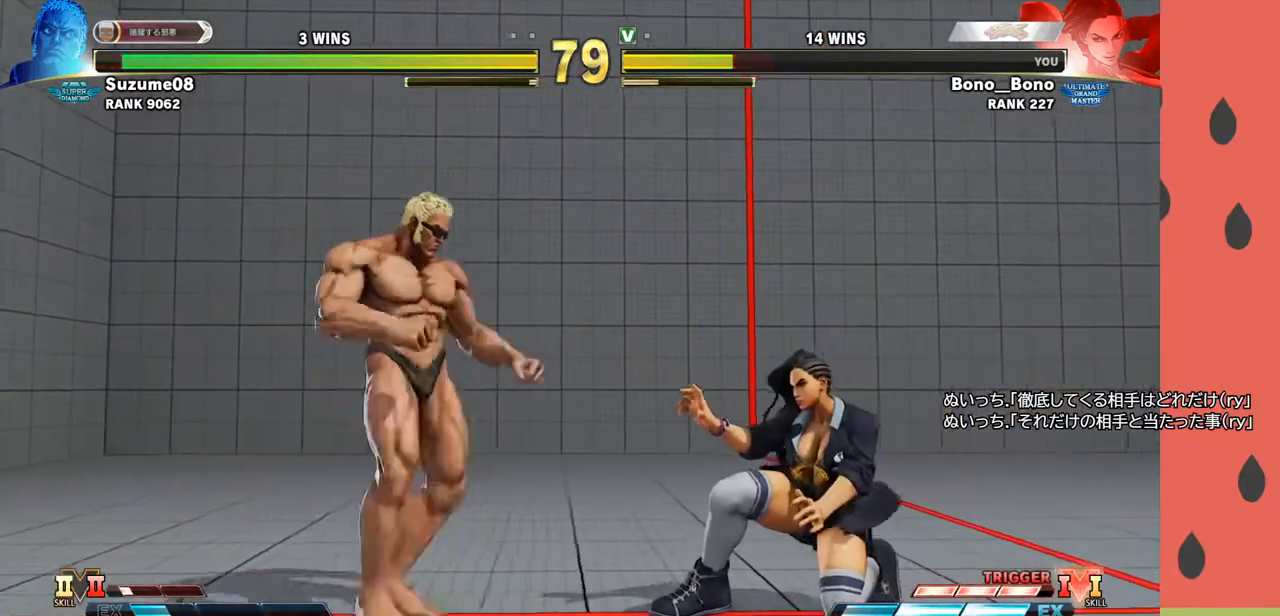
{"buttons": [], "left_stick": "right", "events": [[317, "left_stick", "down"], [467, "left_stick", "right"]]}
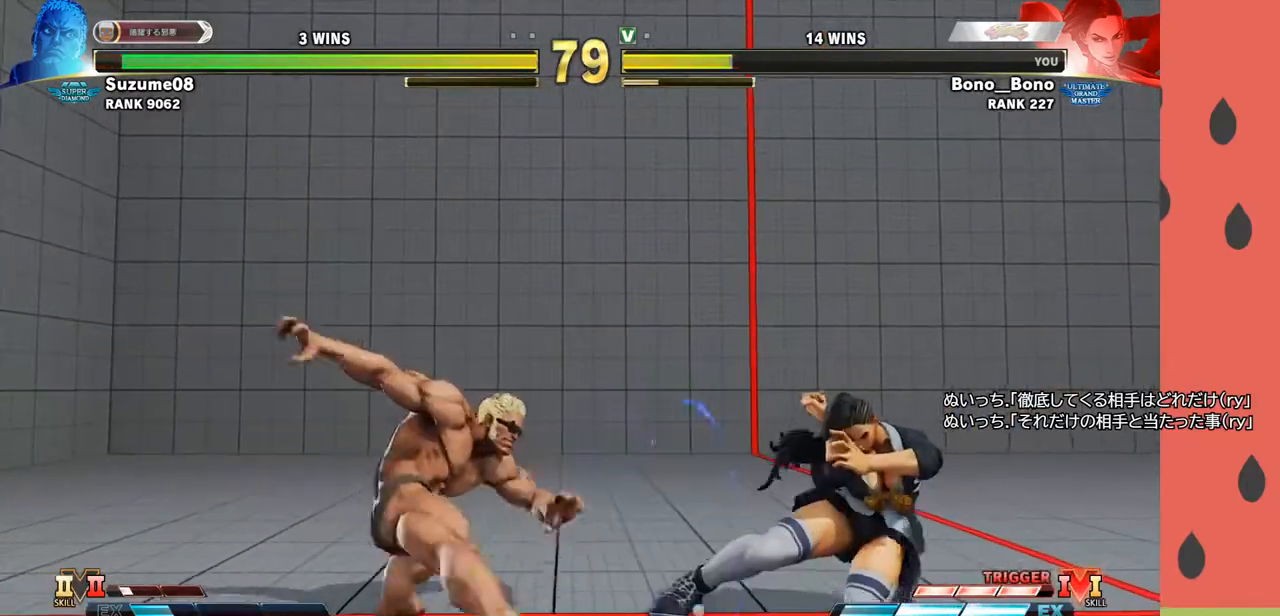
{"buttons": ["R1"], "left_stick": "down-right", "events": [[117, "R1", "down"], [233, "left_stick", "down-right"]]}
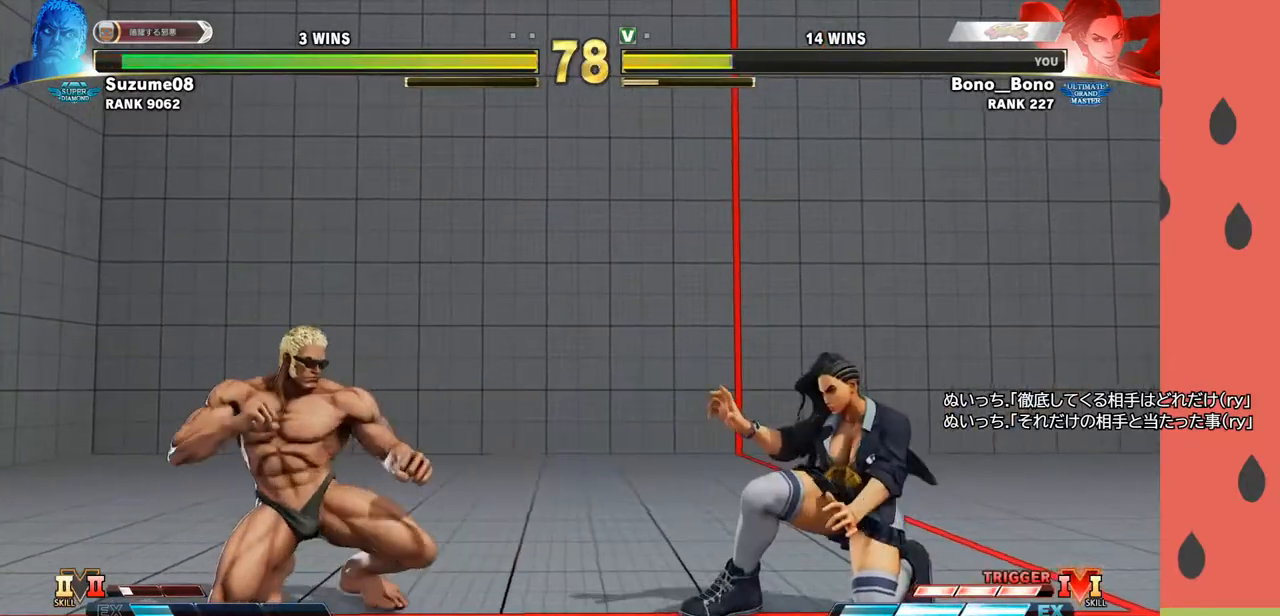
{"buttons": [], "left_stick": "right", "events": [[67, "R1", "up"], [67, "left_stick", "down"], [200, "left_stick", "right"], [217, "R1", "down"], [283, "left_stick", "down-right"], [317, "R1", "up"], [433, "left_stick", "right"]]}
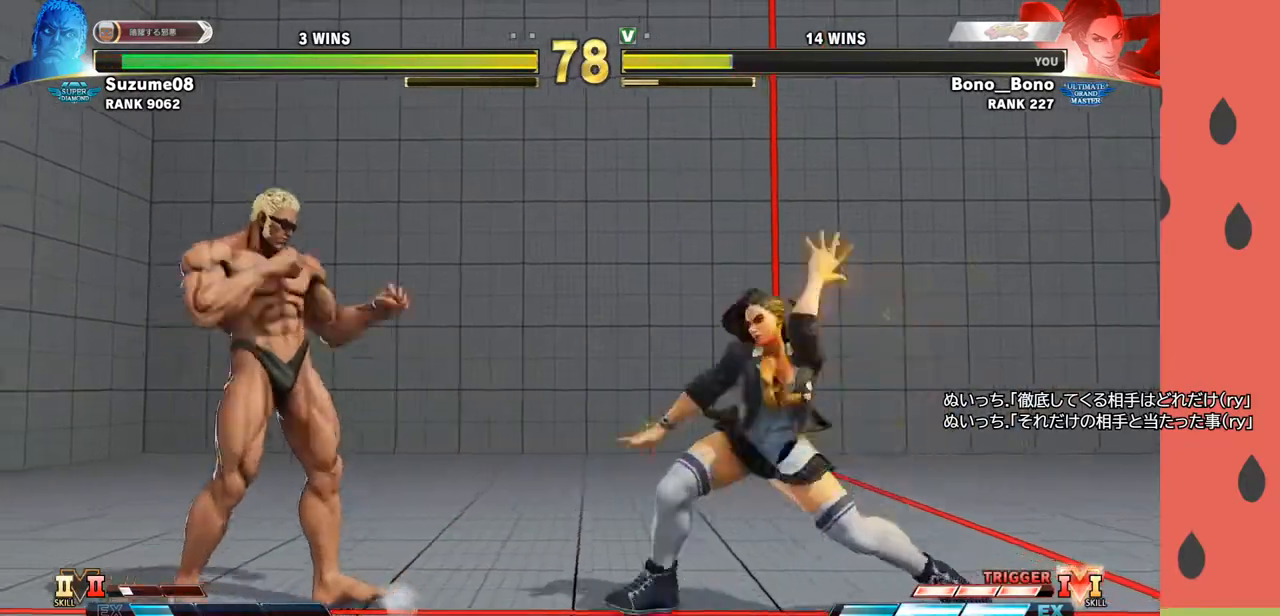
{"buttons": [], "left_stick": "center", "events": [[483, "left_stick", "center"]]}
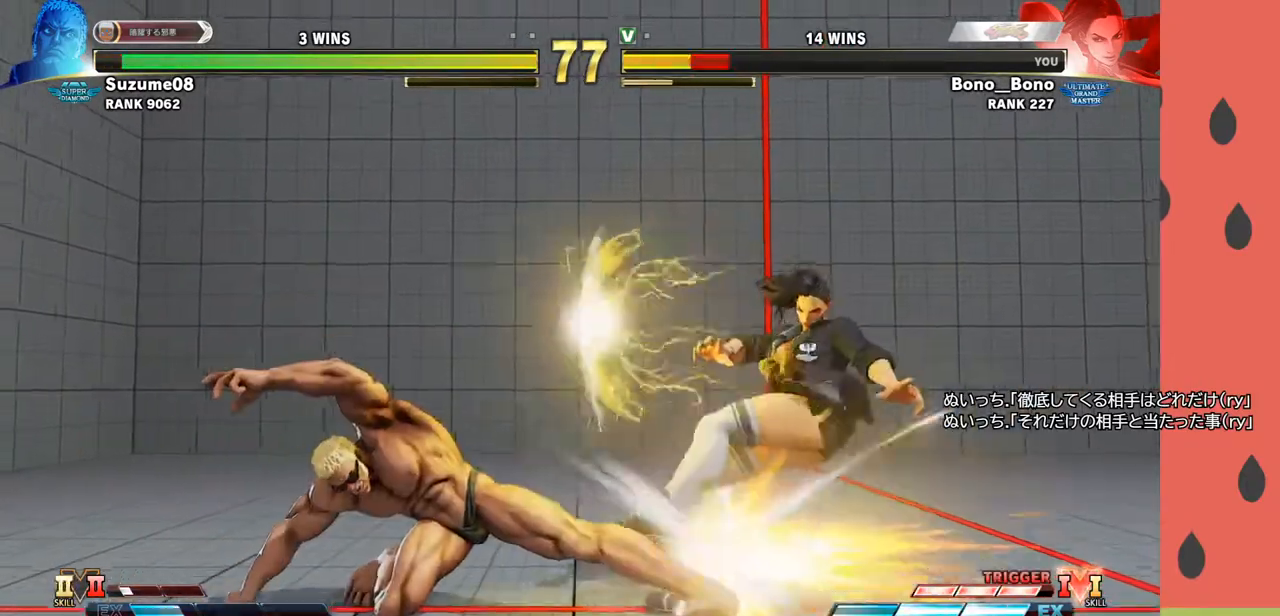
{"buttons": [], "left_stick": "down", "events": [[67, "left_stick", "left"], [183, "left_stick", "center"], [333, "left_stick", "down"], [433, "left_stick", "center"], [483, "left_stick", "down"]]}
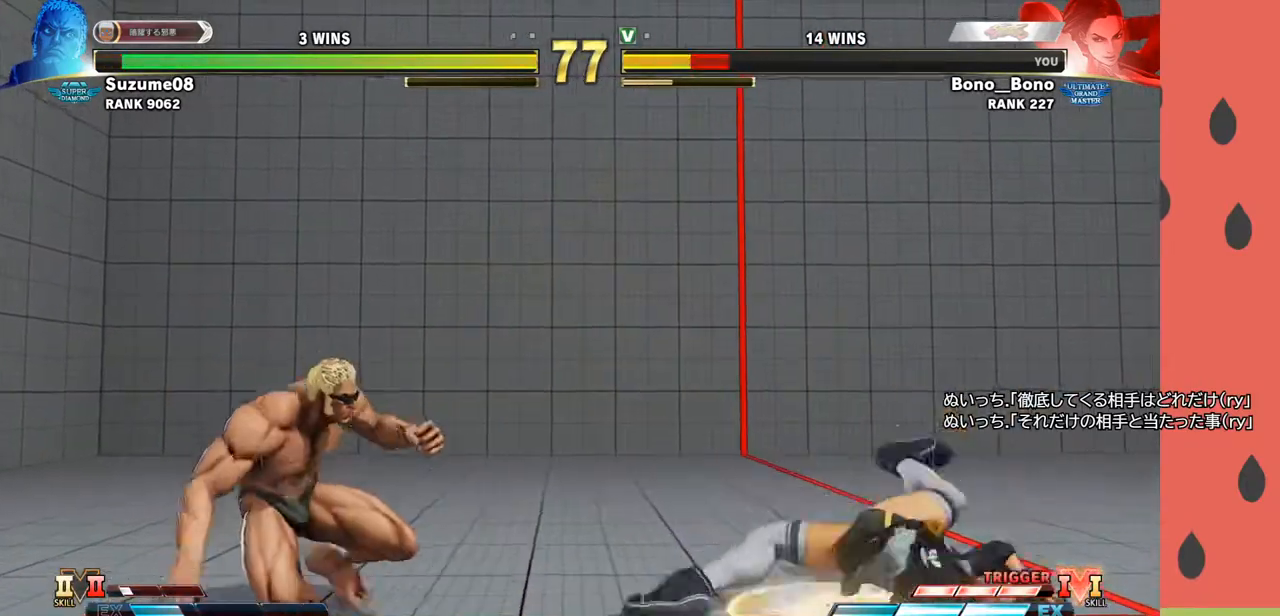
{"buttons": [], "left_stick": "down-right", "events": [[100, "left_stick", "center"], [267, "left_stick", "down"], [367, "left_stick", "left"], [400, "SQUARE", "down"], [450, "left_stick", "down-right"], [467, "SQUARE", "up"]]}
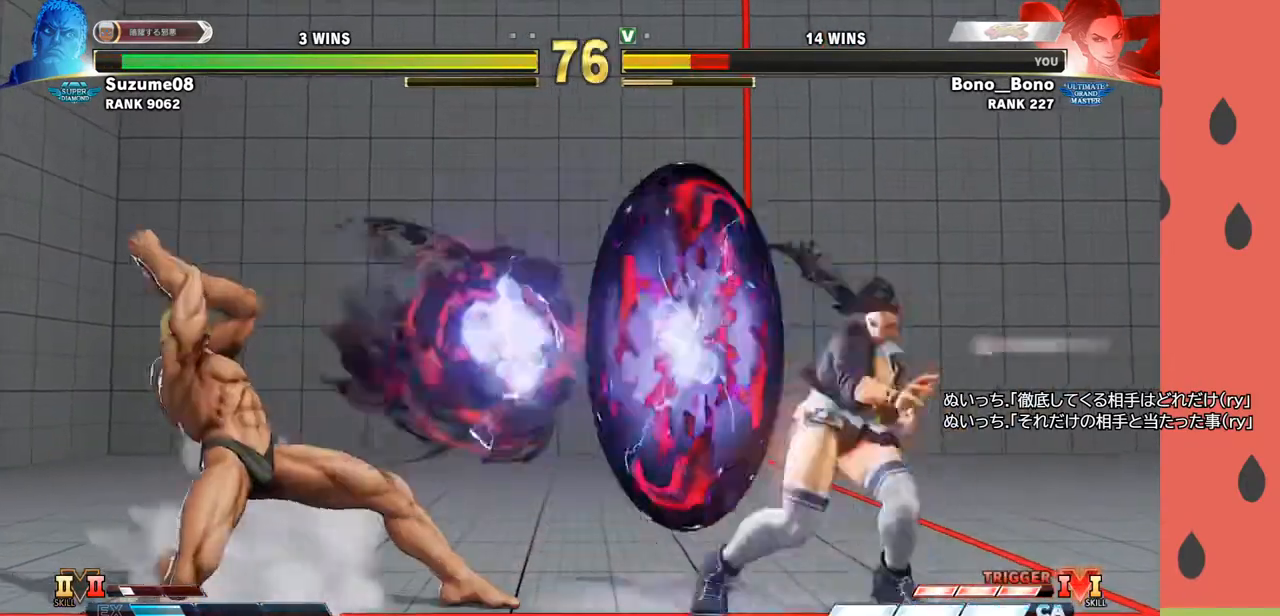
{"buttons": [], "left_stick": "center", "events": [[400, "left_stick", "center"]]}
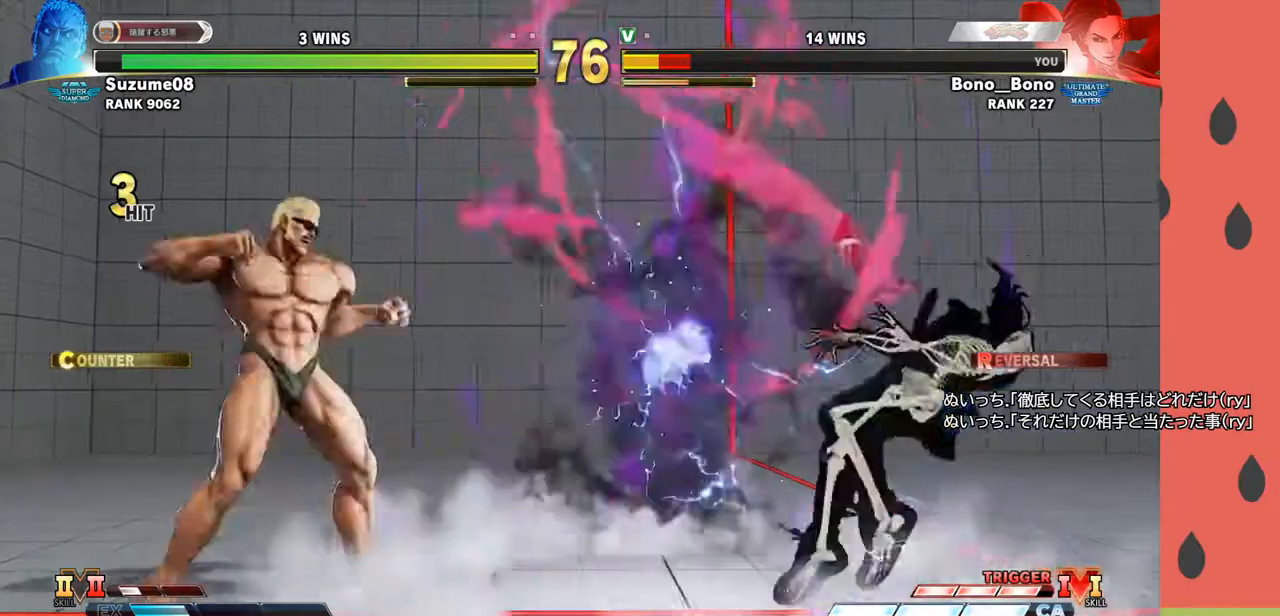
{"buttons": [], "left_stick": "up-left", "events": [[217, "left_stick", "left"], [483, "left_stick", "up-left"]]}
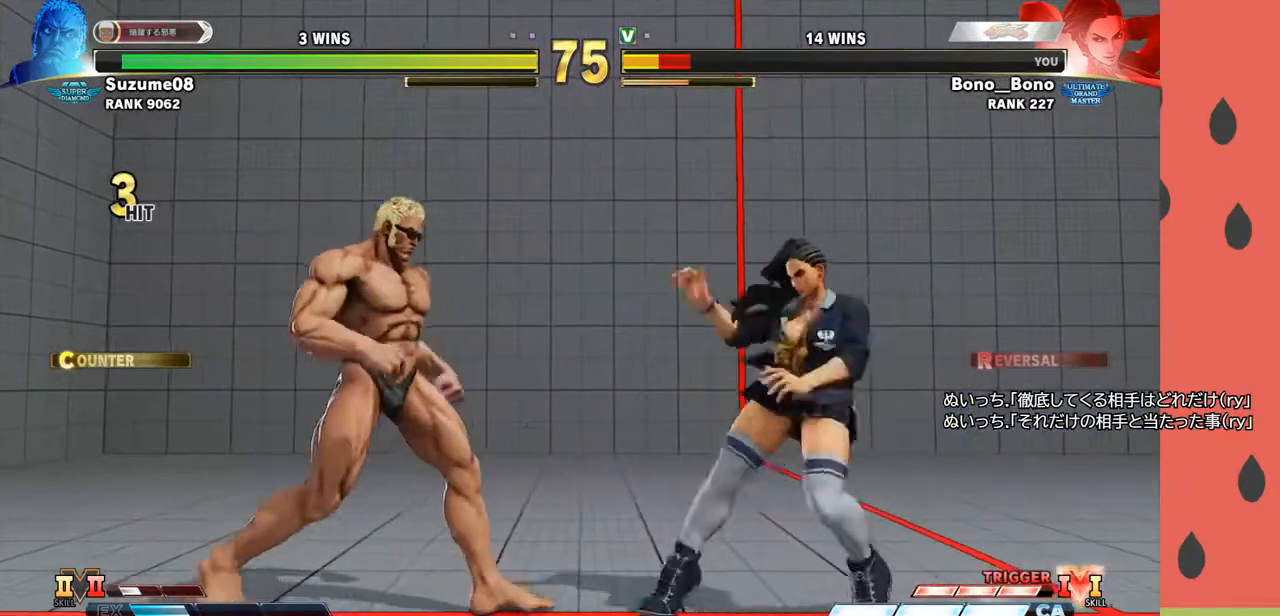
{"buttons": ["CIRCLE"], "left_stick": "left", "events": [[250, "left_stick", "center"], [300, "left_stick", "left"], [450, "CIRCLE", "down"]]}
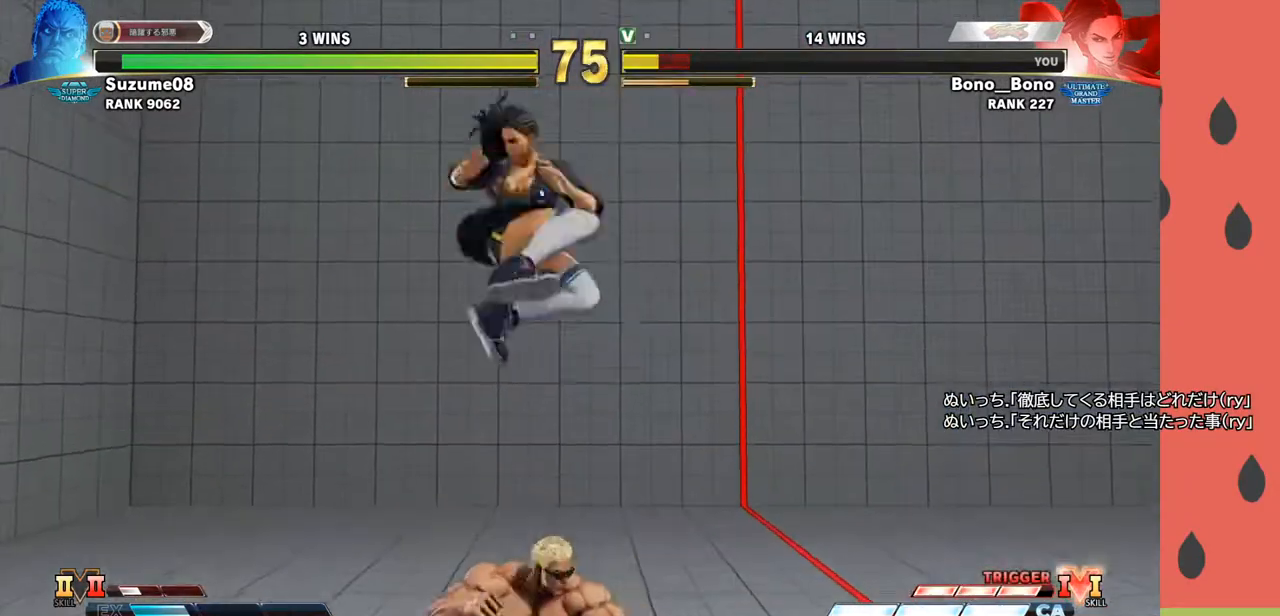
{"buttons": ["TRIANGLE"], "left_stick": "center", "events": [[67, "CIRCLE", "up"], [333, "left_stick", "center"], [483, "TRIANGLE", "down"]]}
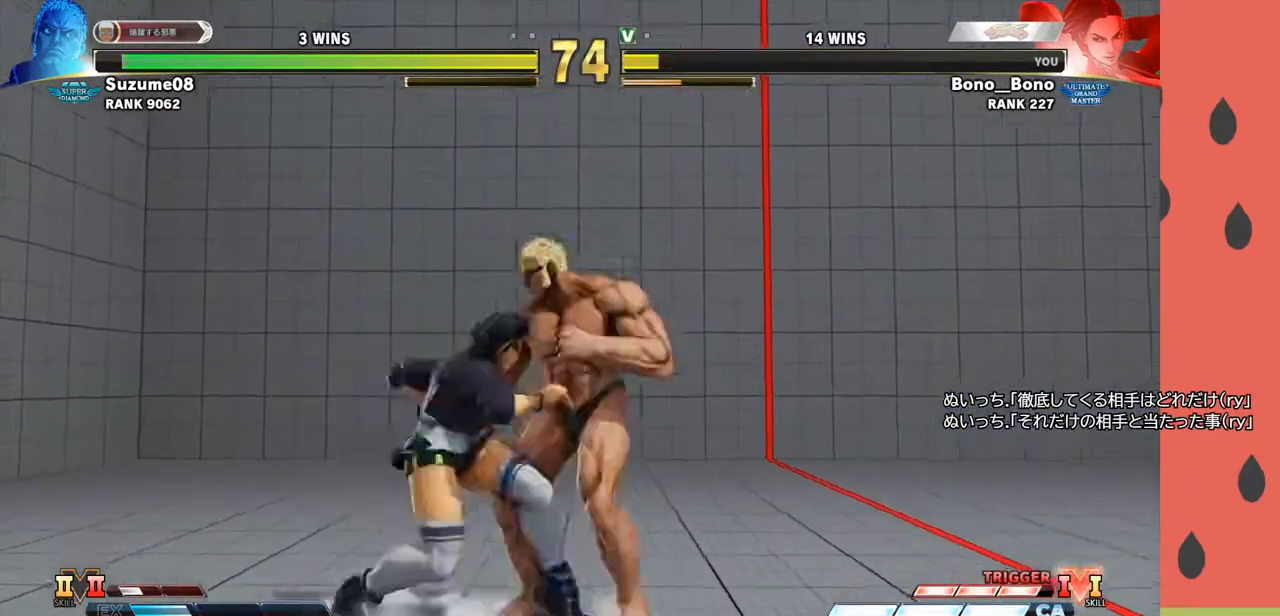
{"buttons": [], "left_stick": "down", "events": [[83, "TRIANGLE", "up"], [100, "left_stick", "left"], [500, "left_stick", "down"]]}
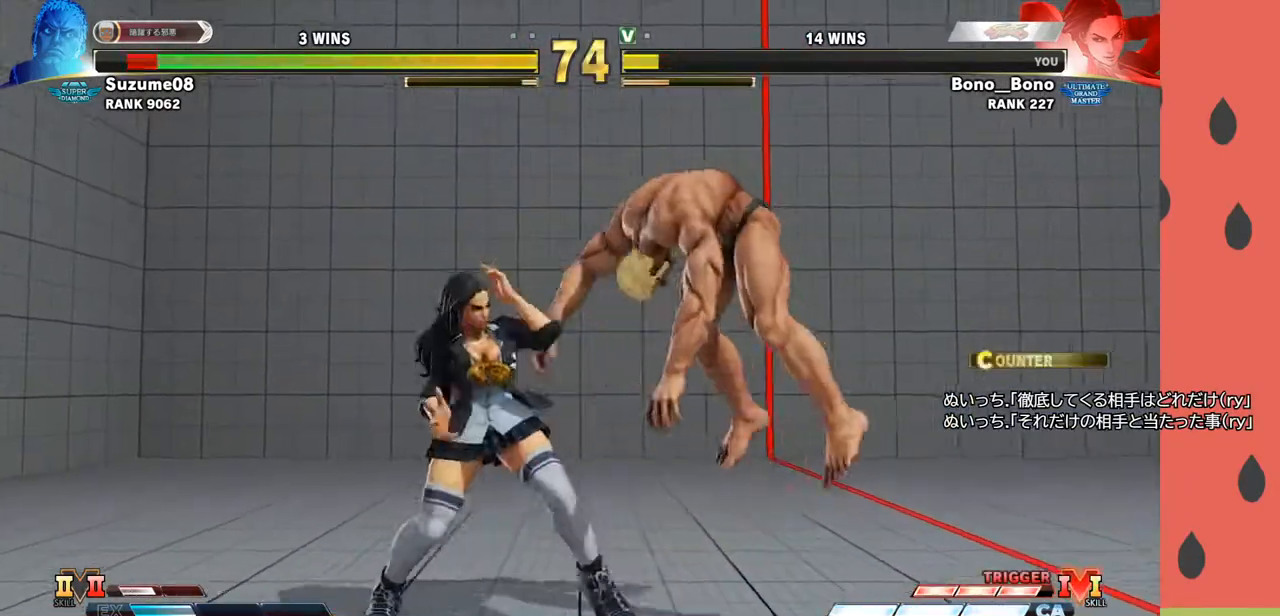
{"buttons": ["R1"], "left_stick": "left", "events": [[100, "CIRCLE", "down"], [183, "CIRCLE", "up"], [200, "left_stick", "left"], [250, "R1", "down"], [283, "R1", "up"], [300, "R1", "down"], [367, "R1", "up"], [467, "R1", "down"]]}
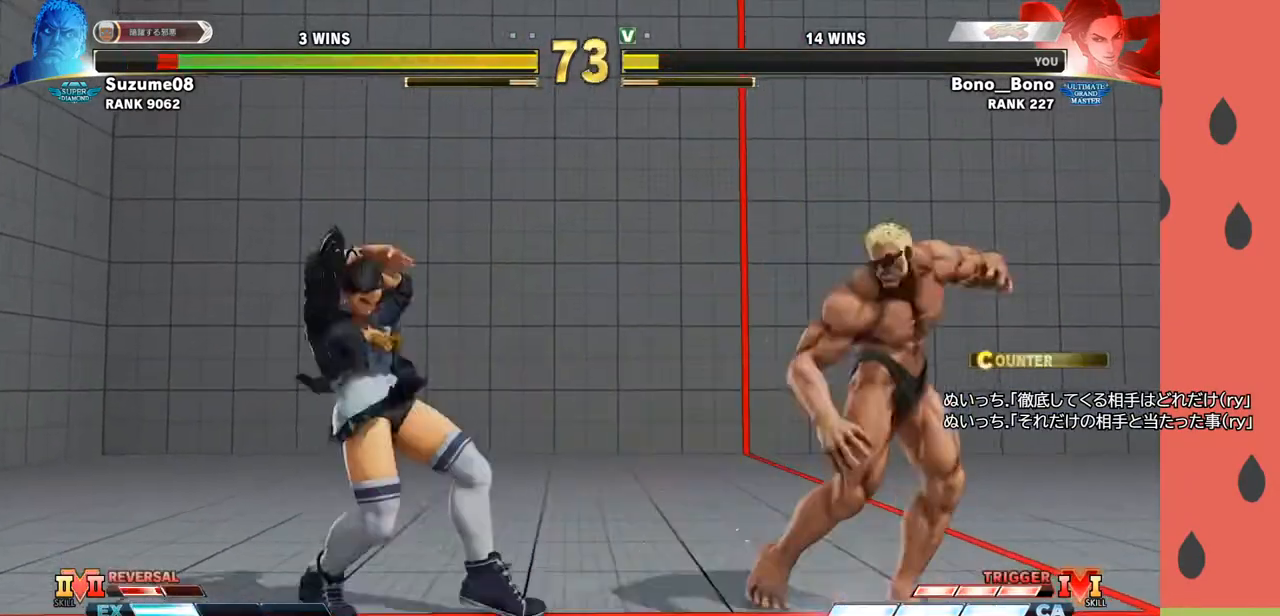
{"buttons": [], "left_stick": "left", "events": [[100, "R1", "up"]]}
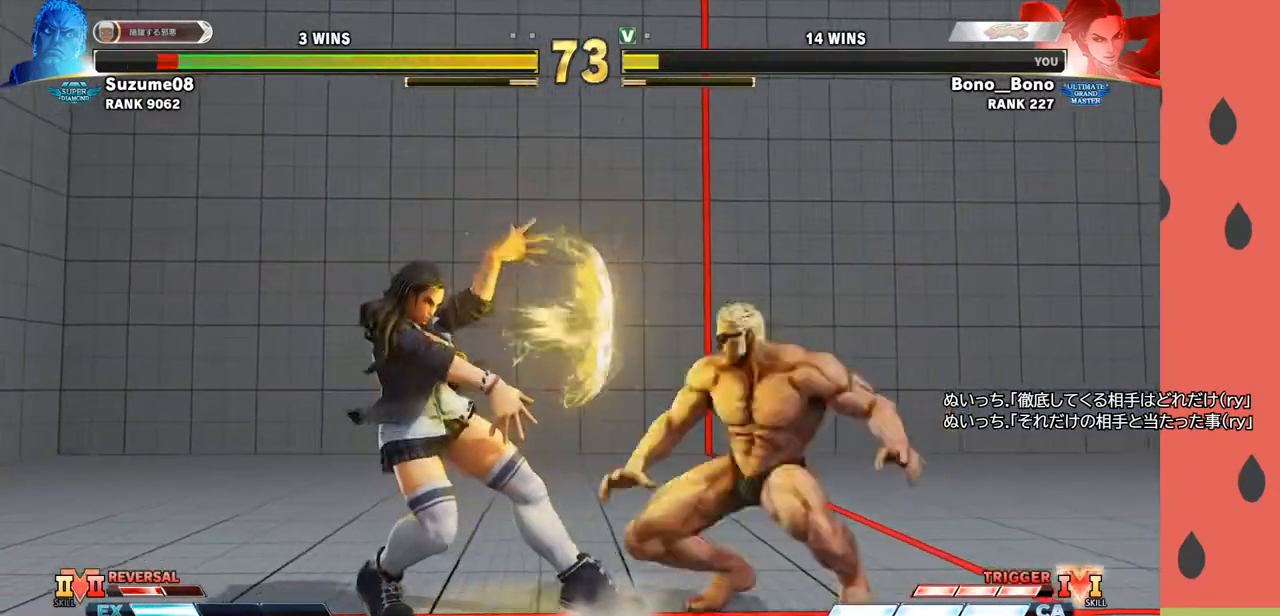
{"buttons": [], "left_stick": "center", "events": [[250, "left_stick", "down"], [367, "left_stick", "right"], [383, "SQUARE", "down"], [400, "TRIANGLE", "down"], [417, "left_stick", "center"], [450, "SQUARE", "up"], [450, "TRIANGLE", "up"]]}
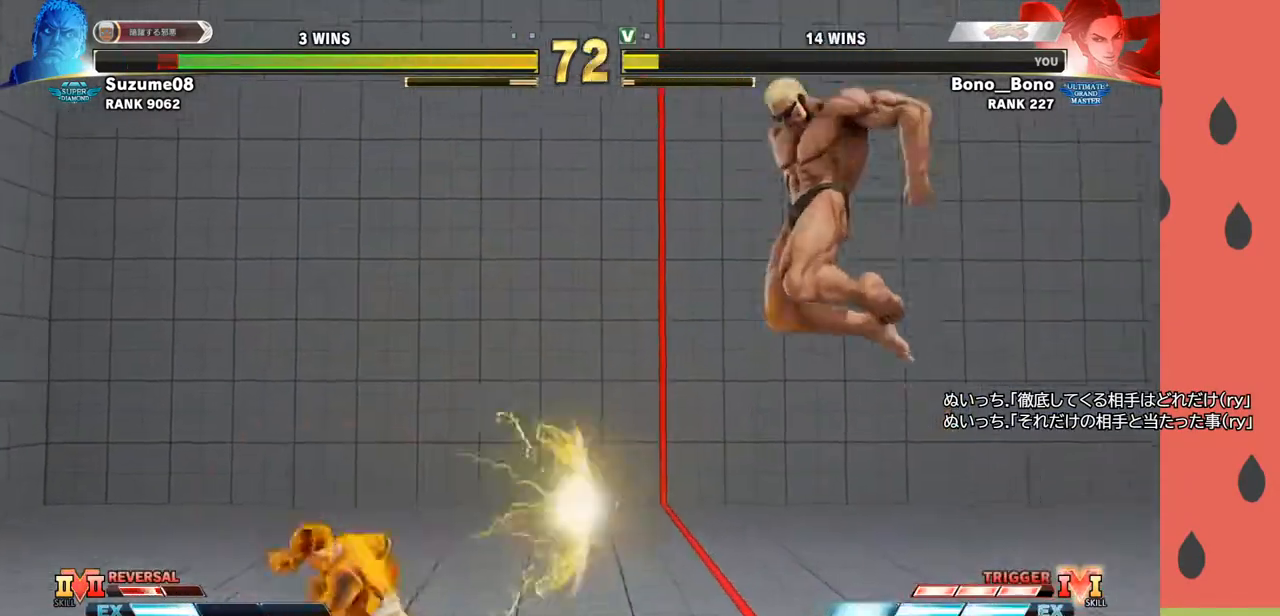
{"buttons": [], "left_stick": "down", "events": [[467, "left_stick", "down"]]}
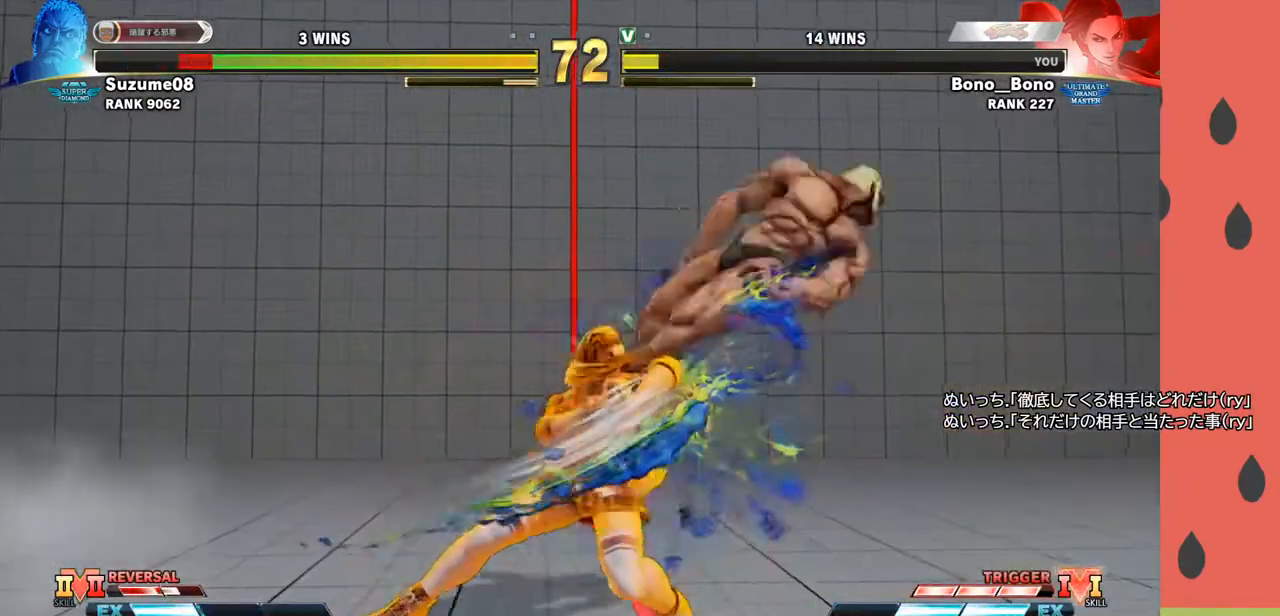
{"buttons": [], "left_stick": "center", "events": [[67, "left_stick", "right"], [117, "SQUARE", "down"], [150, "SQUARE", "up"], [167, "left_stick", "center"], [200, "SQUARE", "down"], [267, "SQUARE", "up"]]}
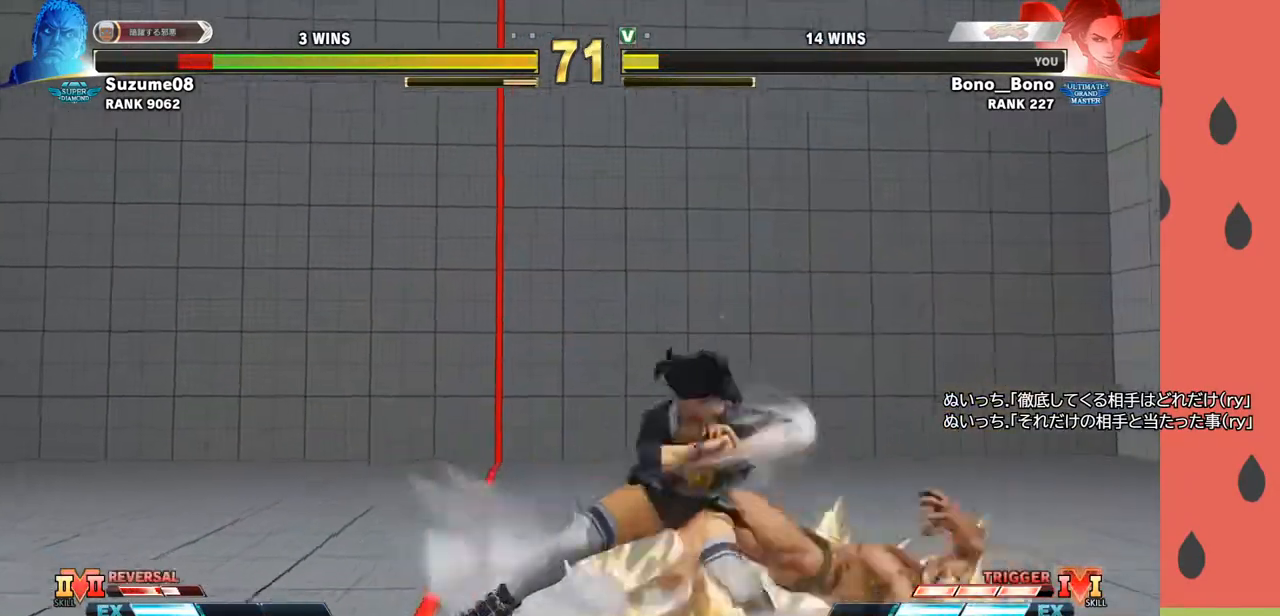
{"buttons": ["TRIANGLE"], "left_stick": "right", "events": [[267, "left_stick", "right"], [500, "TRIANGLE", "down"]]}